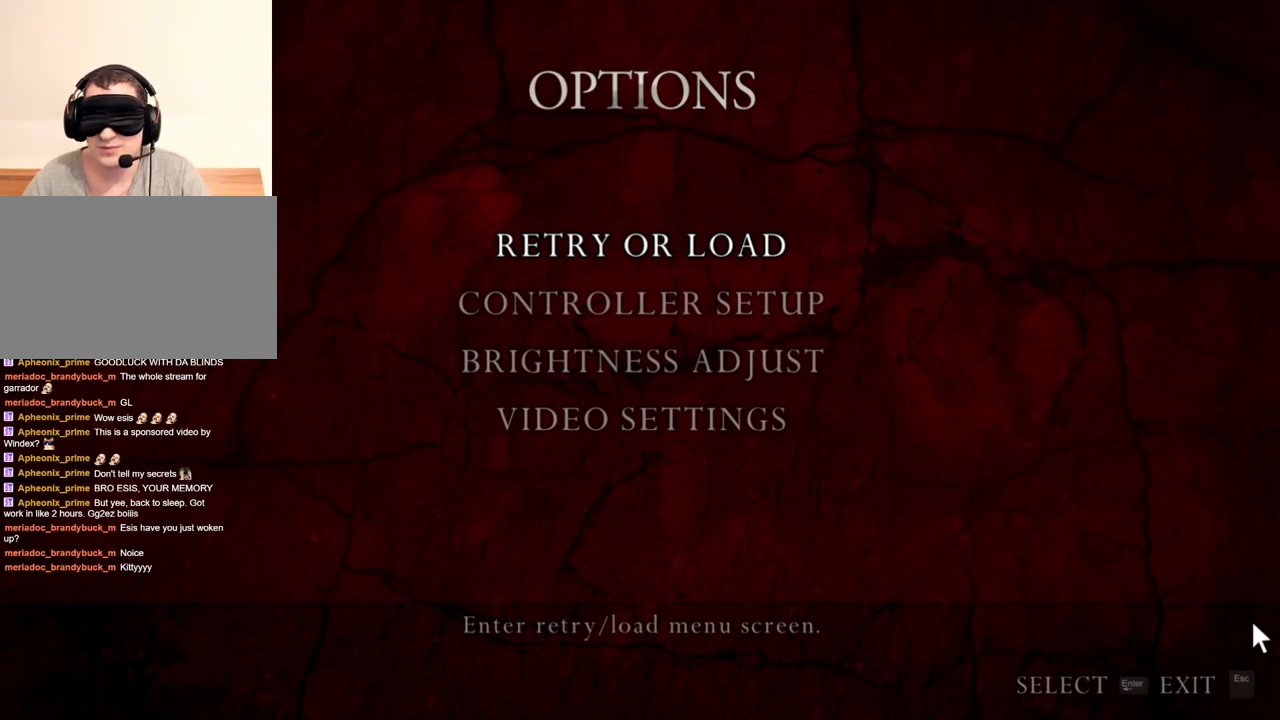
Gameplay with keyboard and mouse; each line is a JSON object with the keys and mouse buttons held at the frame after it. "events" lists presses ("down") and releases ("up") of "1", "2", "3", "4", "5", "a", "alt", "b", "c", "ctrl", "d", "e", "f", "g", "q", "r", "s", "shift", "space", "t", "tab", "tilde", "v", "w", "x", "z", "mouse_left", "mouse_wheel", "mouse_right", "mouse_mb4" and "mouse_mb5" between this image and that frame as [ms after this image, input, new state], when the widget could be followed in between. "mouse_left", "mouse_wheel", "mouse_right", "mouse_mb4", "mouse_mb5" = the "left", "wheel", "right", "mb4", "mb5" buttons of the "mouse" list. No other keys are recorded. "wheel" means that the mouse wheel is clicked or scrolled. Mouse movement is not recorded.
{"keys": [], "mouse": [], "events": []}
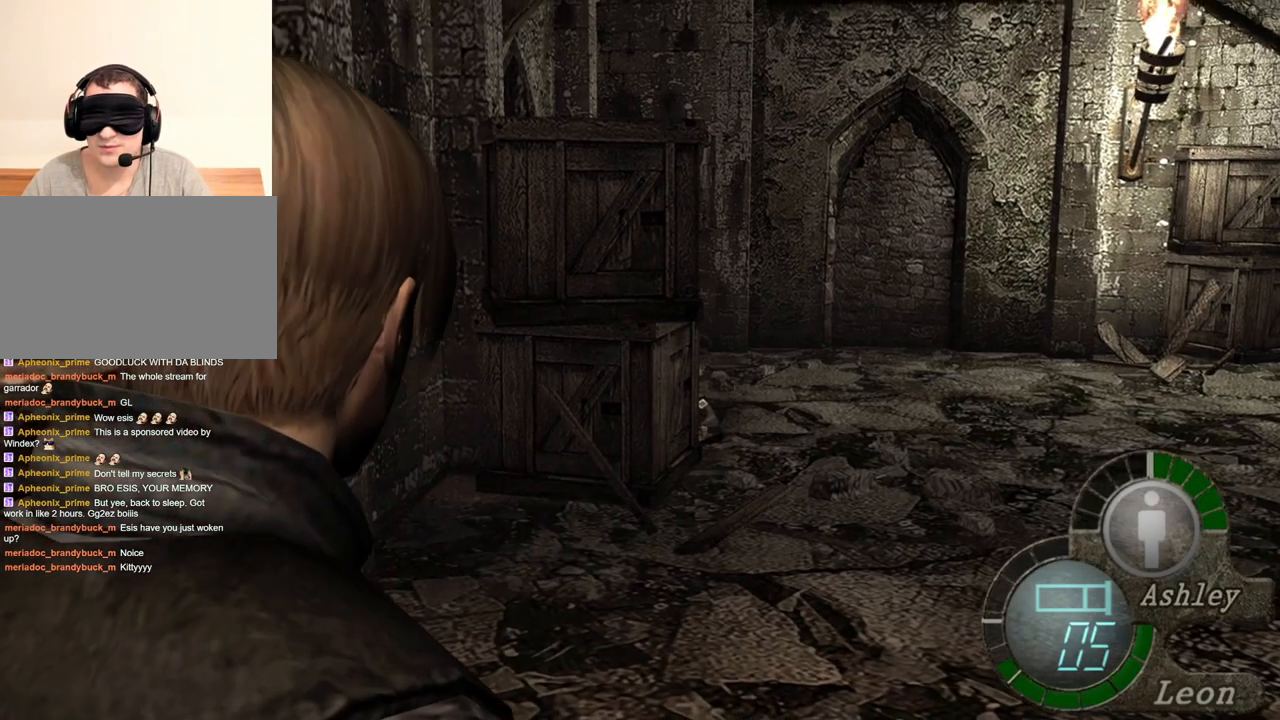
{"keys": ["shift", "w"], "mouse": [], "events": [[33, "w", "down"], [100, "shift", "down"]]}
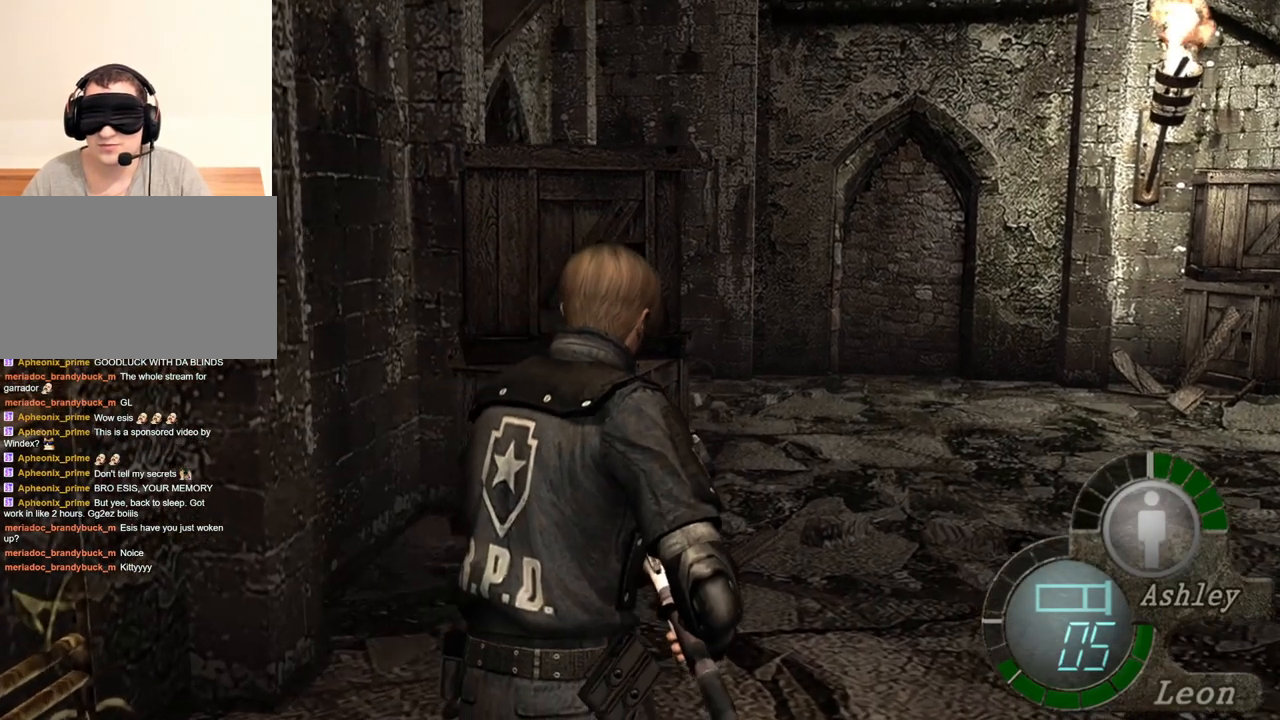
{"keys": [], "mouse": [], "events": [[100, "shift", "up"], [200, "mouse_right", "down"], [200, "w", "up"], [333, "mouse_right", "up"]]}
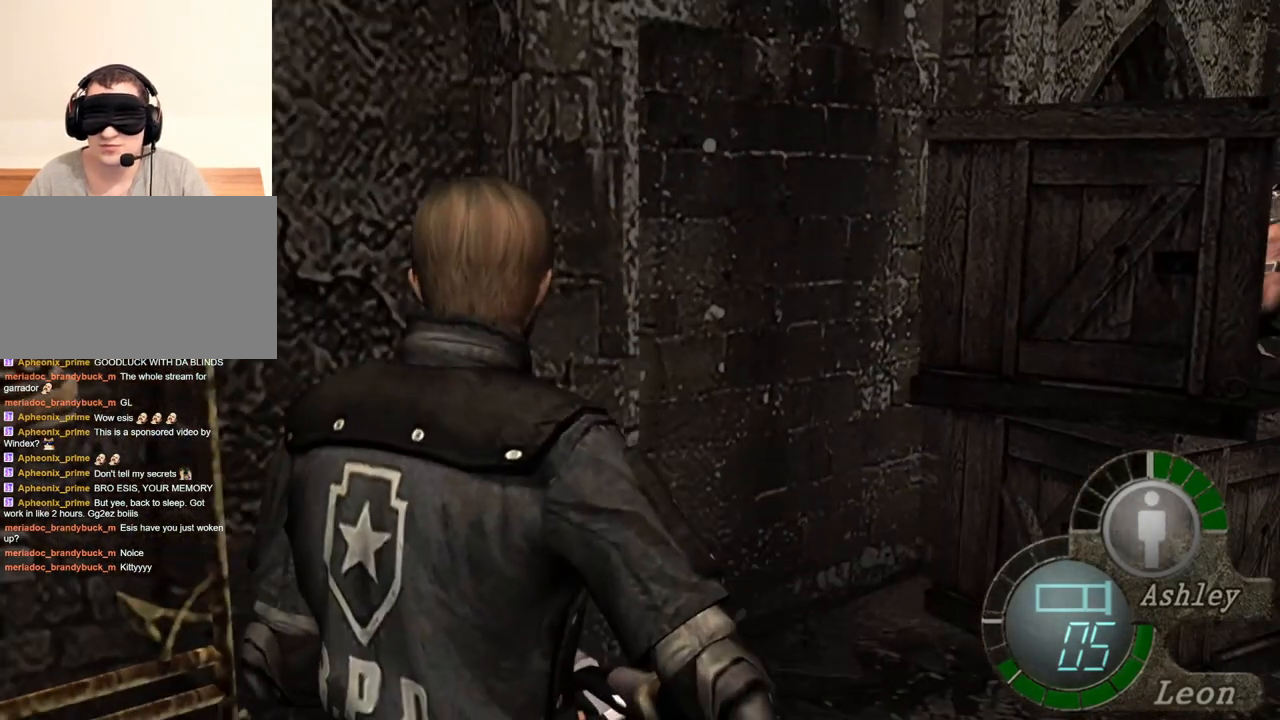
{"keys": ["s"], "mouse": [], "events": [[33, "a", "down"], [67, "s", "down"], [133, "a", "up"]]}
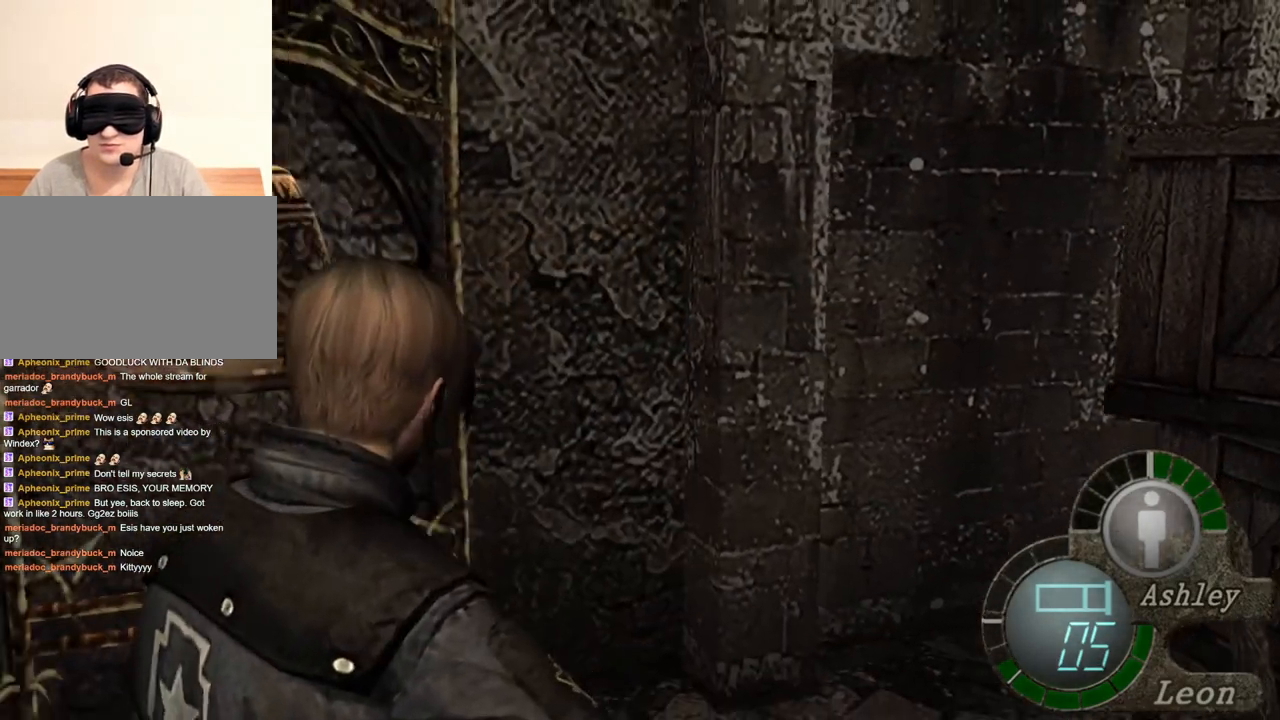
{"keys": [], "mouse": [], "events": [[33, "s", "up"], [67, "s", "down"], [167, "s", "up"], [267, "s", "down"], [467, "s", "up"]]}
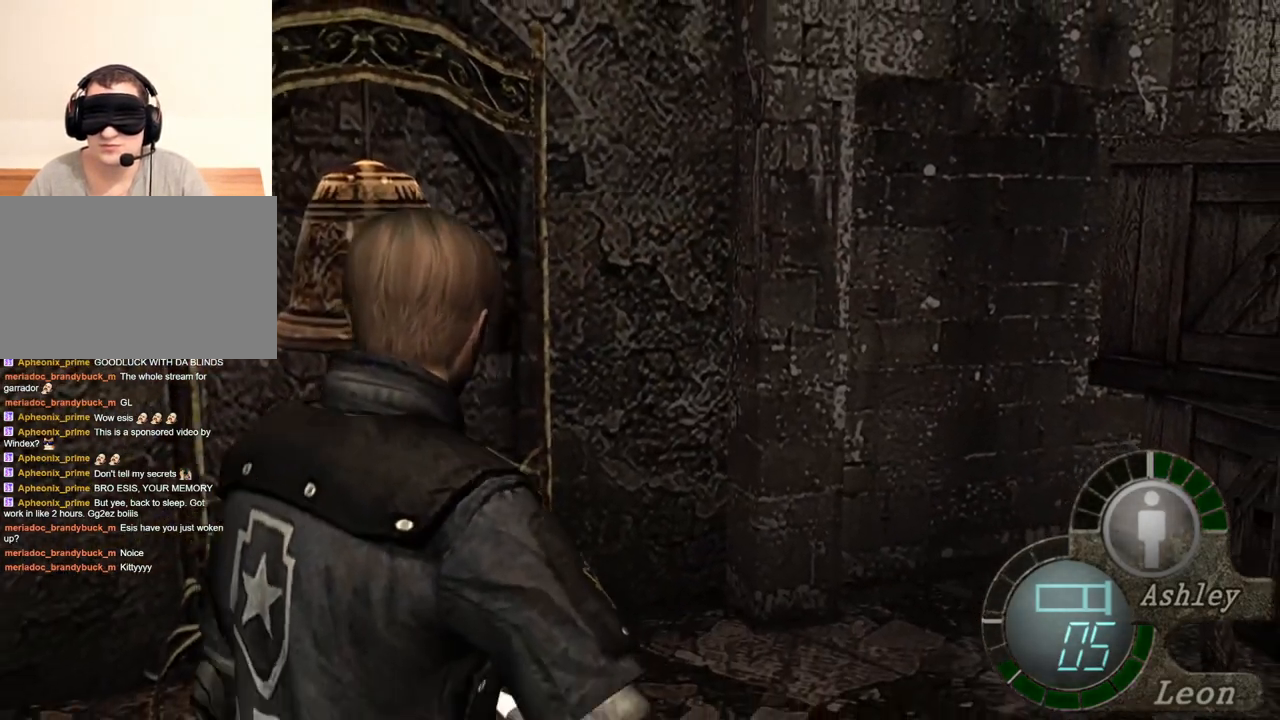
{"keys": [], "mouse": [], "events": []}
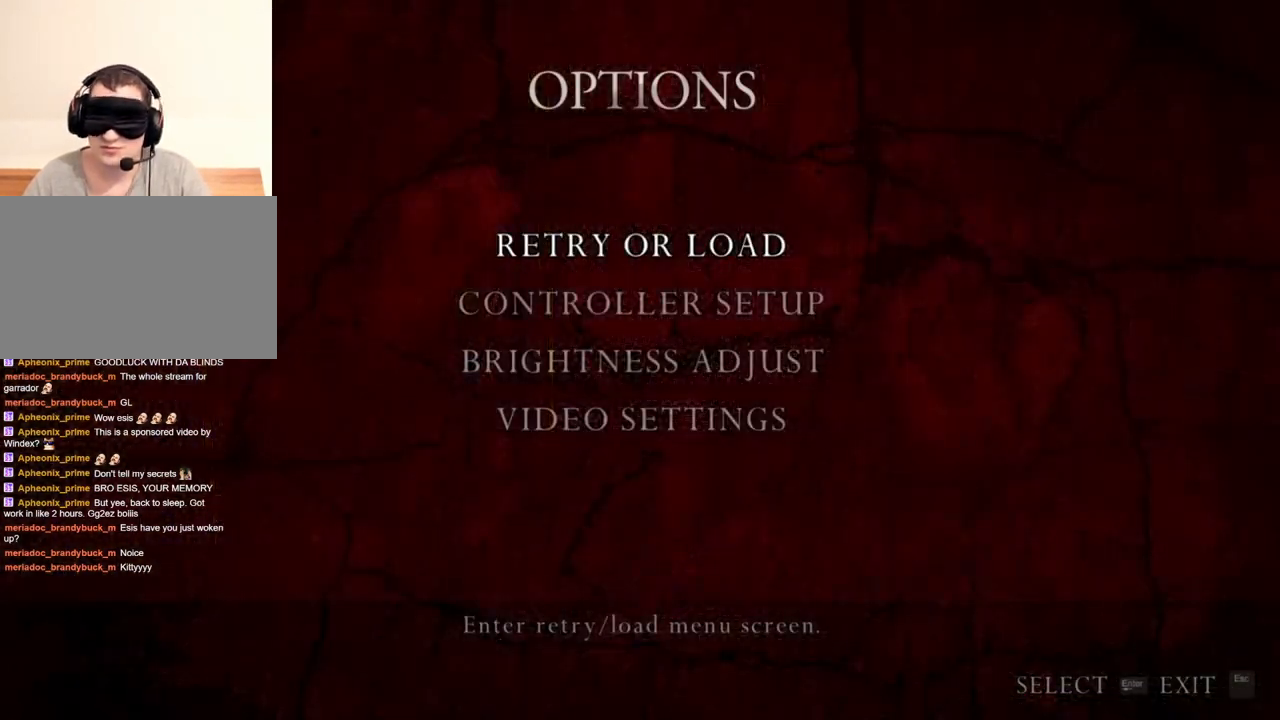
{"keys": [], "mouse": [], "events": []}
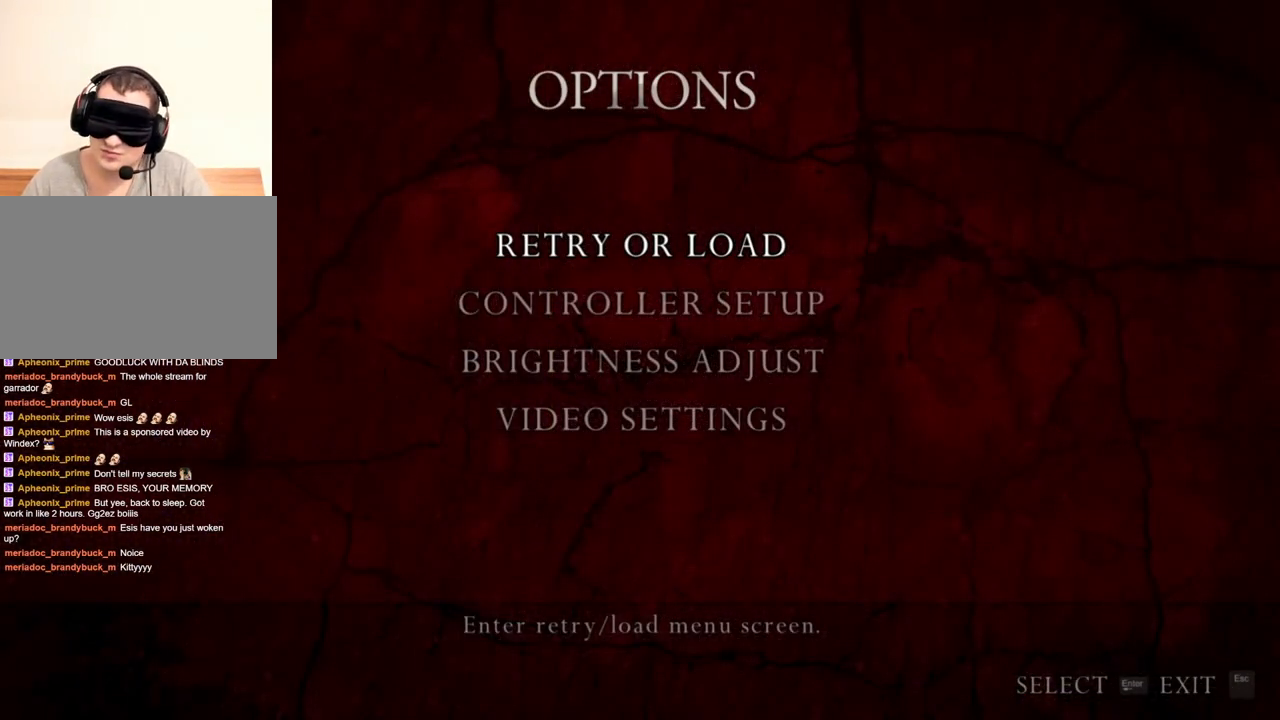
{"keys": [], "mouse": [], "events": []}
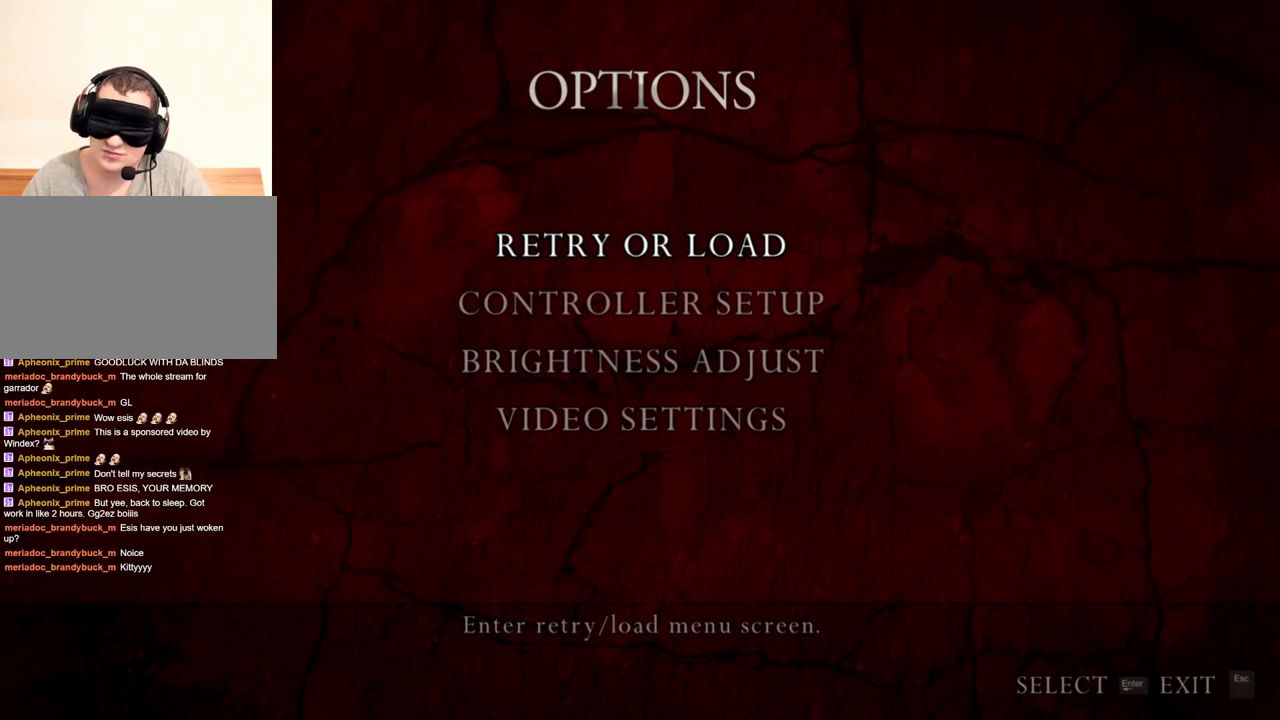
{"keys": [], "mouse": [], "events": []}
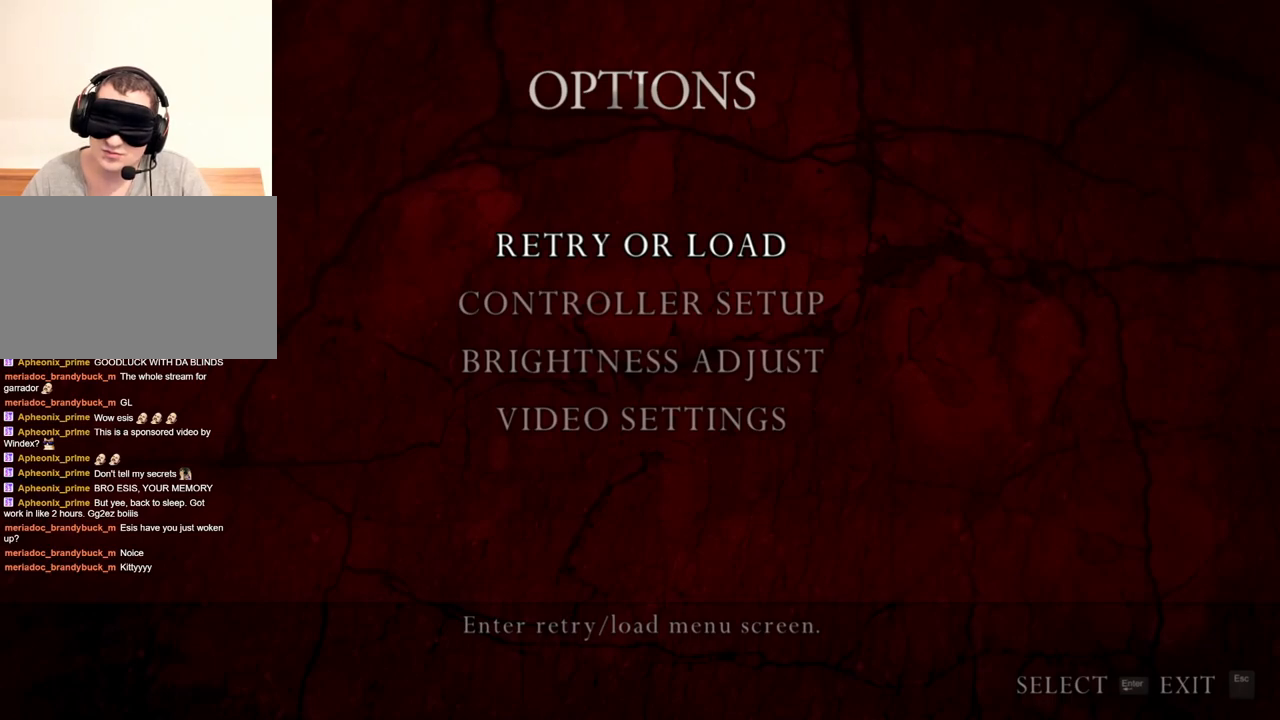
{"keys": [], "mouse": [], "events": []}
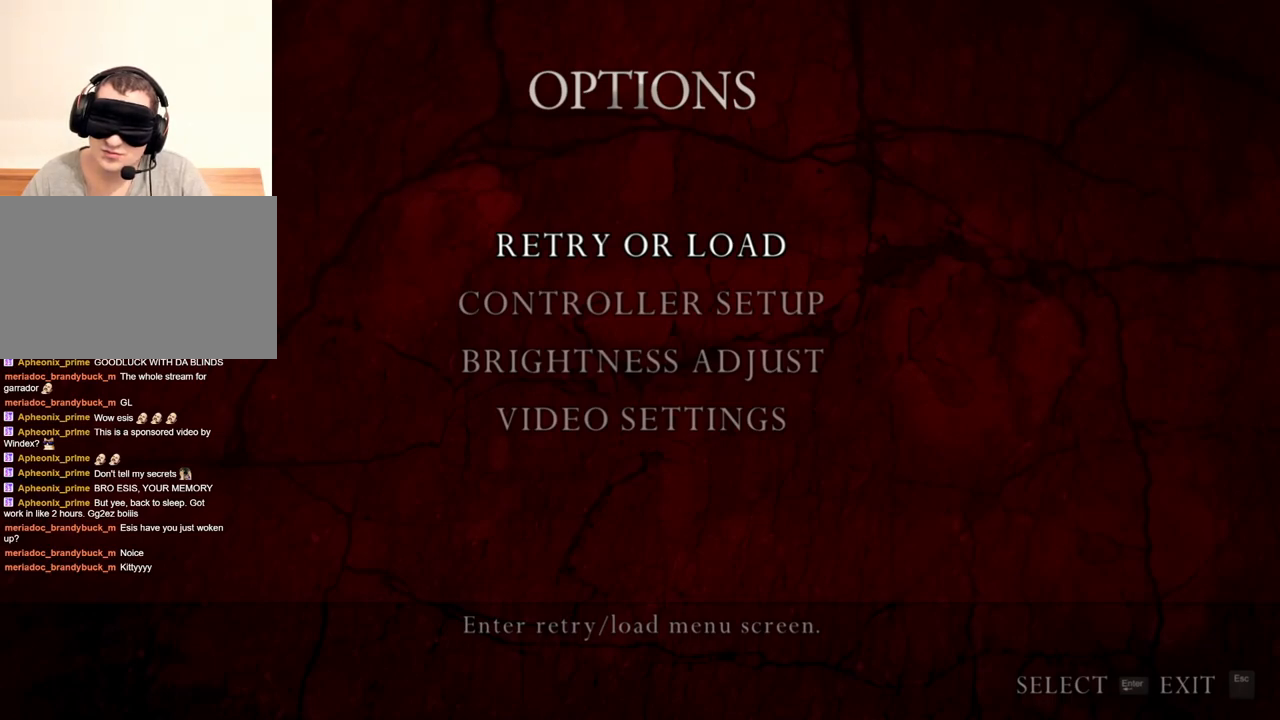
{"keys": [], "mouse": [], "events": []}
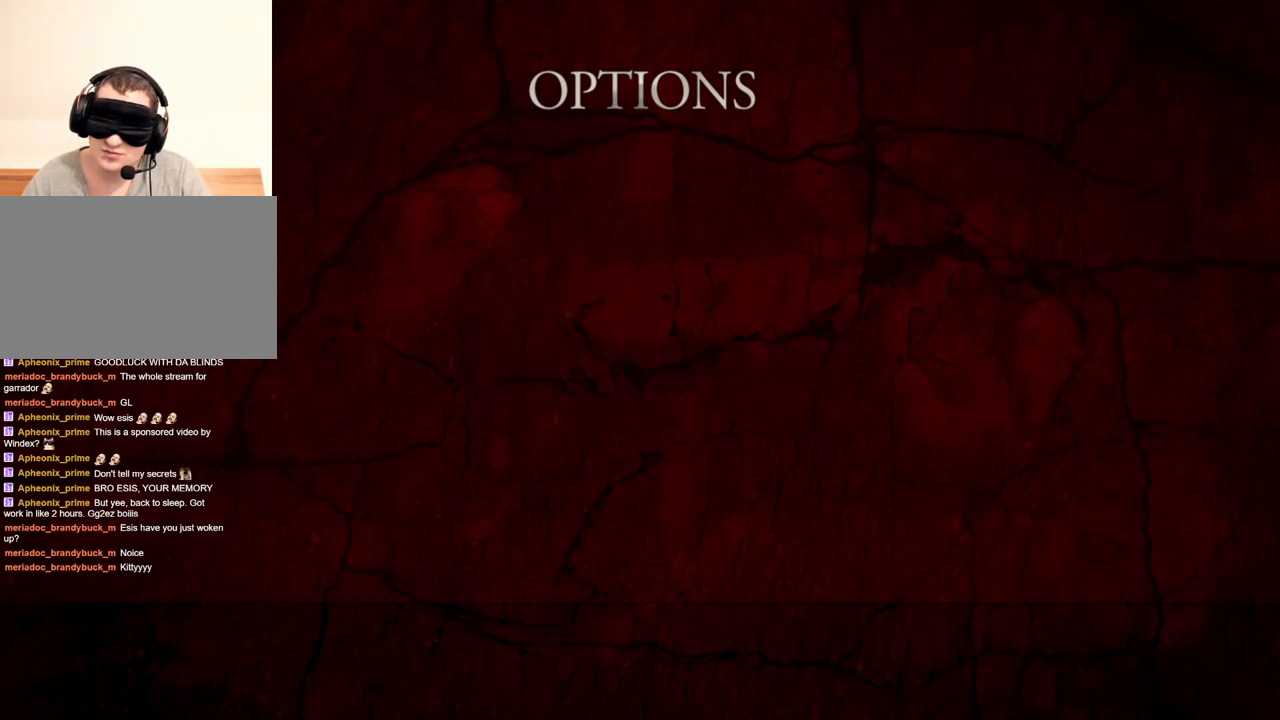
{"keys": ["s"], "mouse": [], "events": [[333, "s", "down"]]}
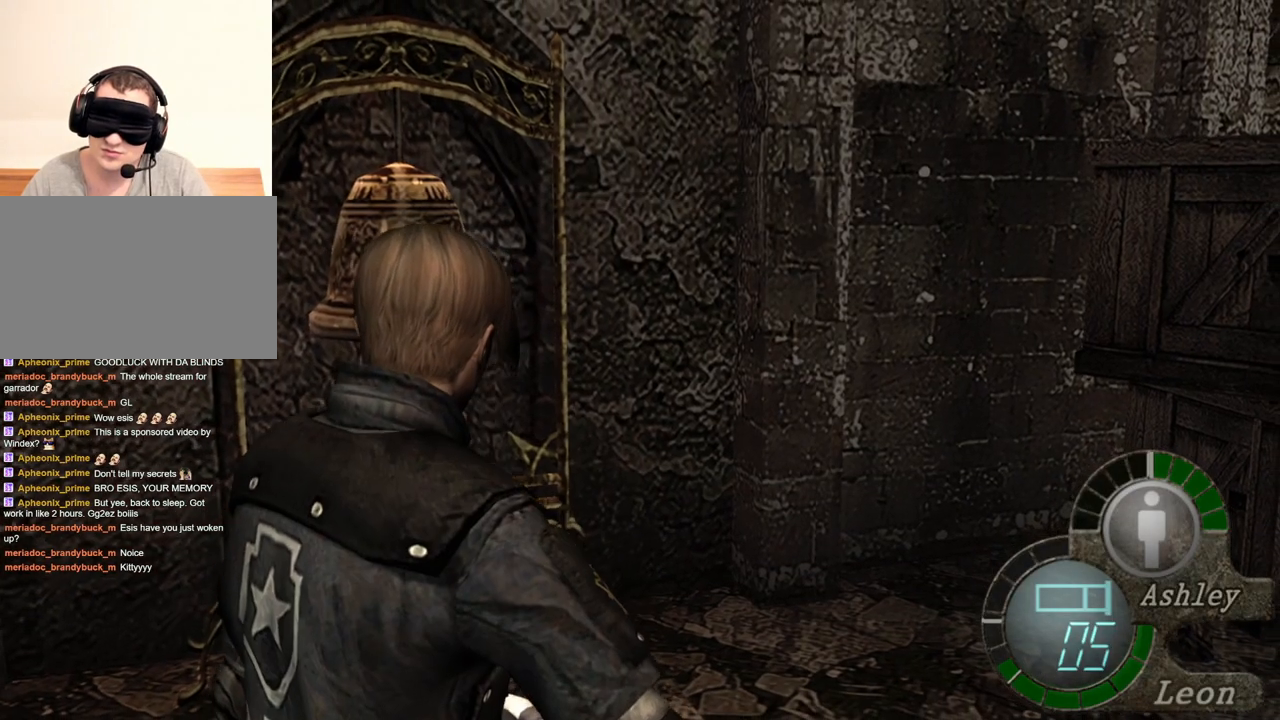
{"keys": ["s"], "mouse": [], "events": [[100, "s", "up"], [133, "s", "down"], [200, "s", "up"], [233, "s", "down"], [433, "s", "up"], [500, "s", "down"]]}
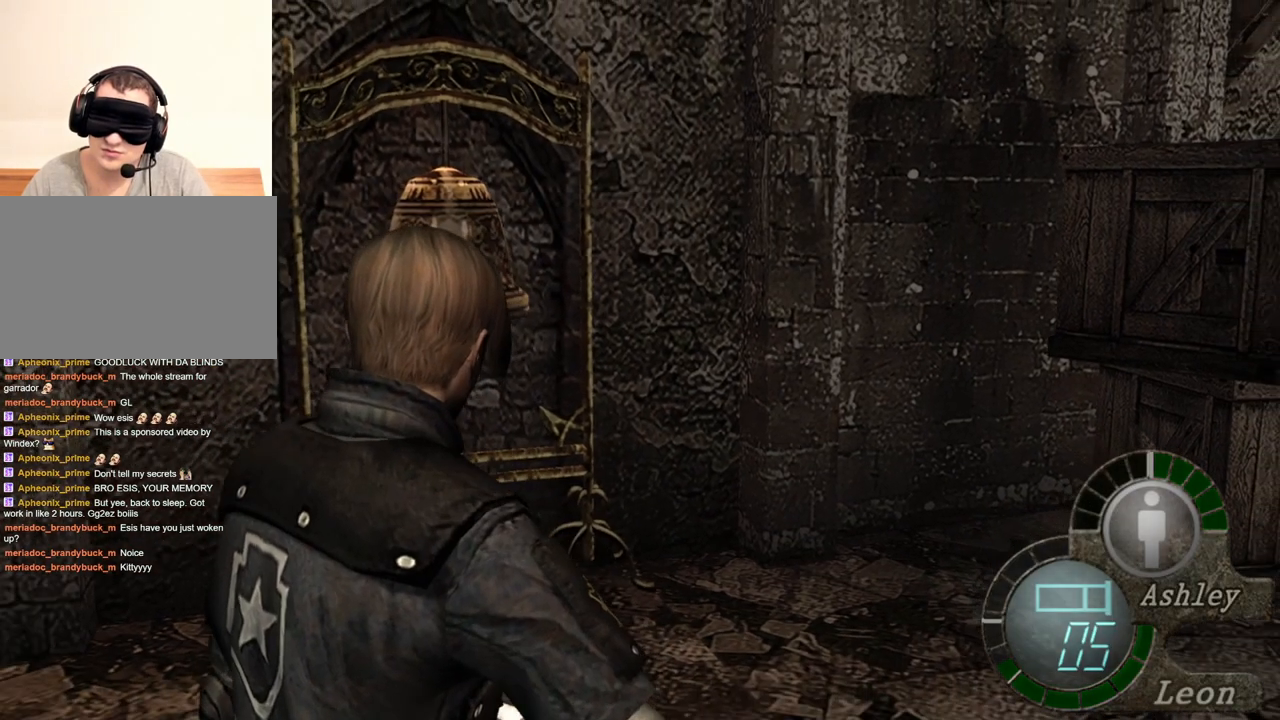
{"keys": ["s"], "mouse": [], "events": [[67, "s", "up"], [133, "s", "down"], [167, "s", "up"], [200, "s", "down"], [300, "s", "up"], [367, "s", "down"]]}
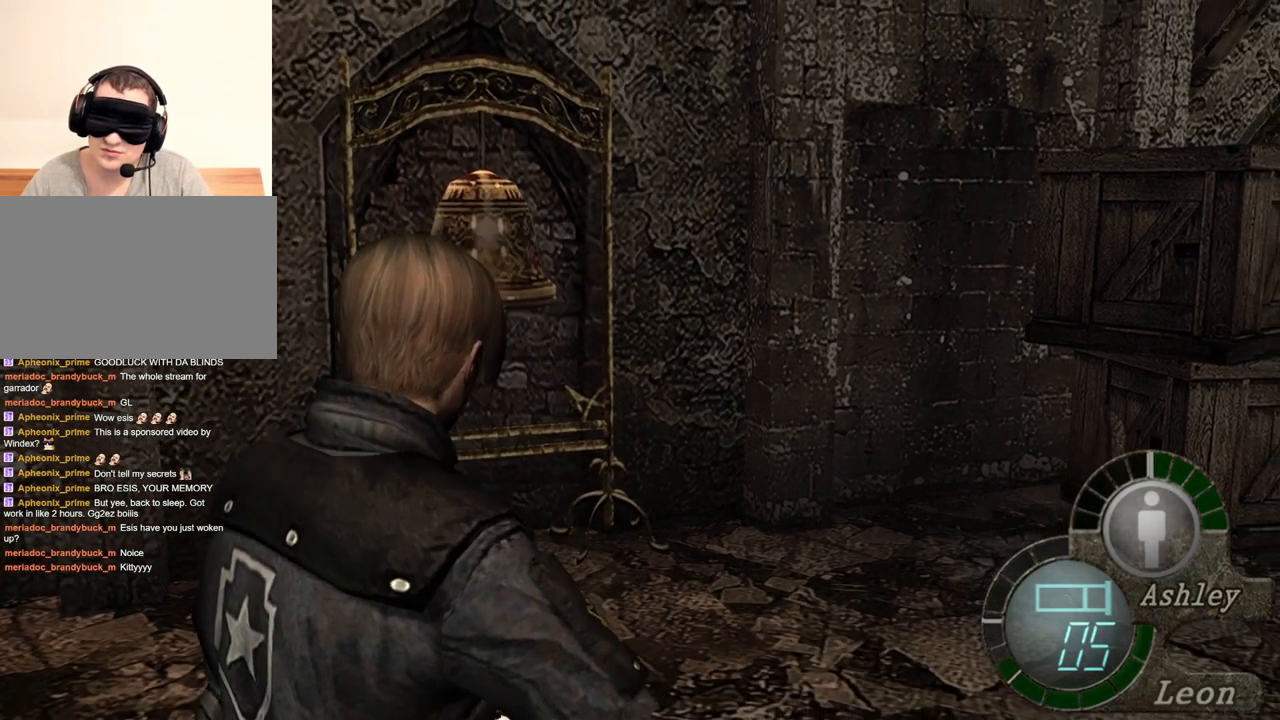
{"keys": ["r"], "mouse": ["right"], "events": [[33, "s", "up"], [67, "s", "down"], [133, "mouse_right", "down"], [200, "s", "up"], [267, "r", "down"], [367, "r", "up"], [400, "r", "down"]]}
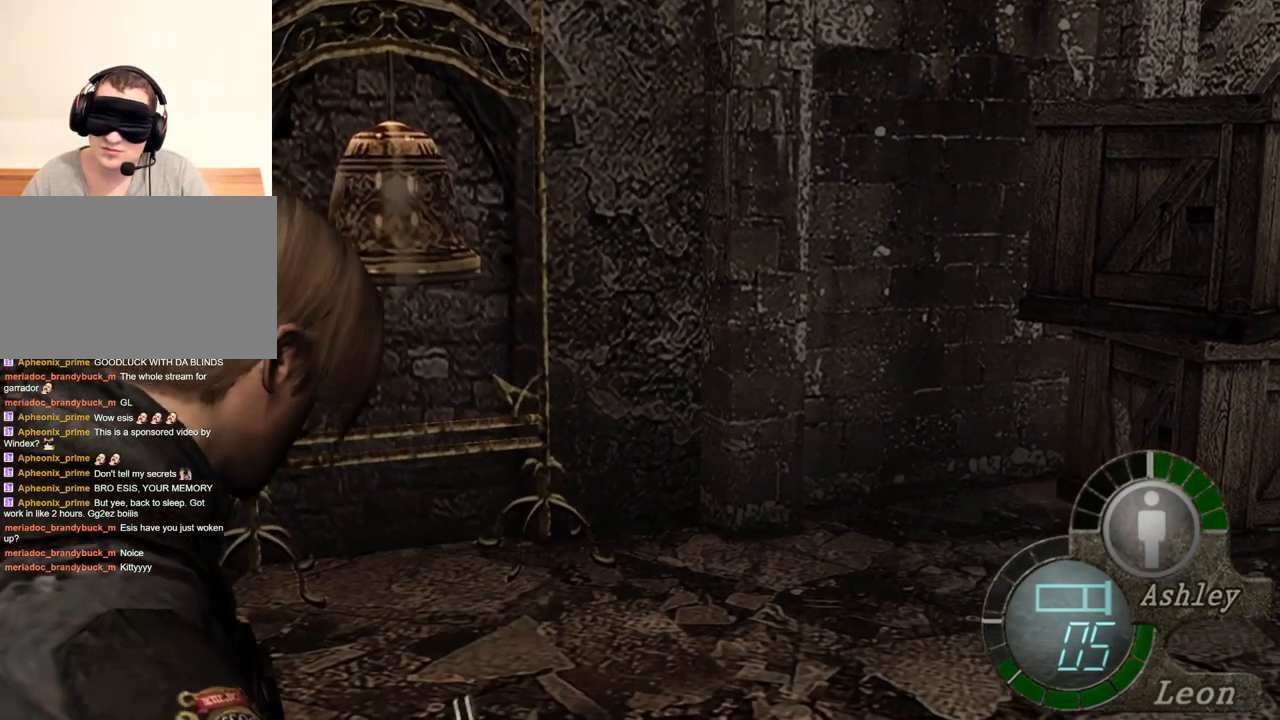
{"keys": [], "mouse": ["right"], "events": [[100, "r", "up"], [167, "r", "down"], [200, "r", "up"]]}
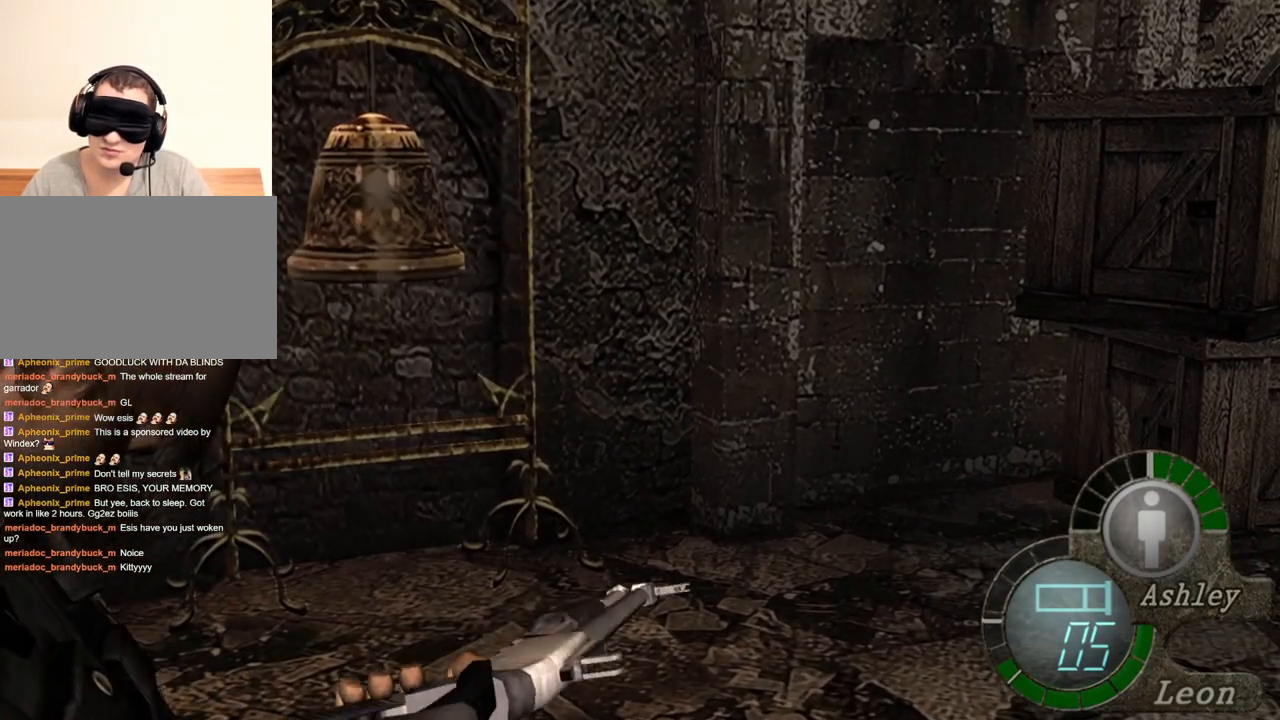
{"keys": [], "mouse": ["right"], "events": []}
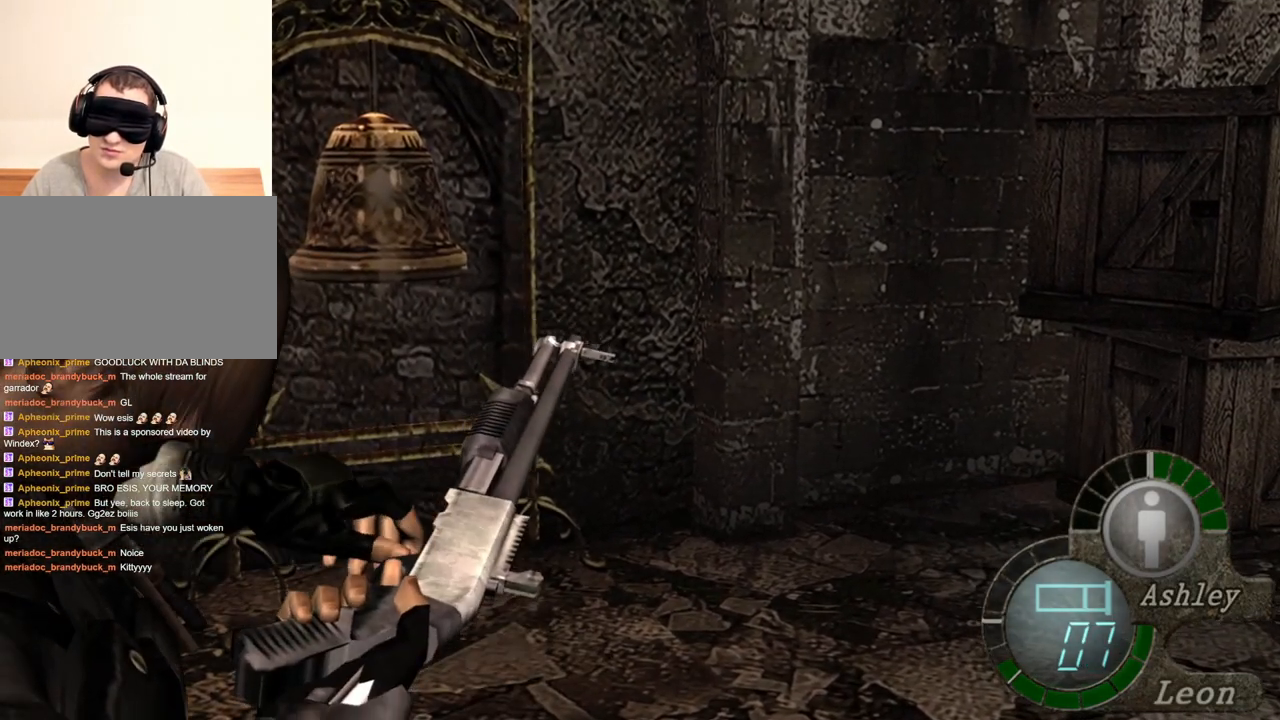
{"keys": [], "mouse": ["right"], "events": []}
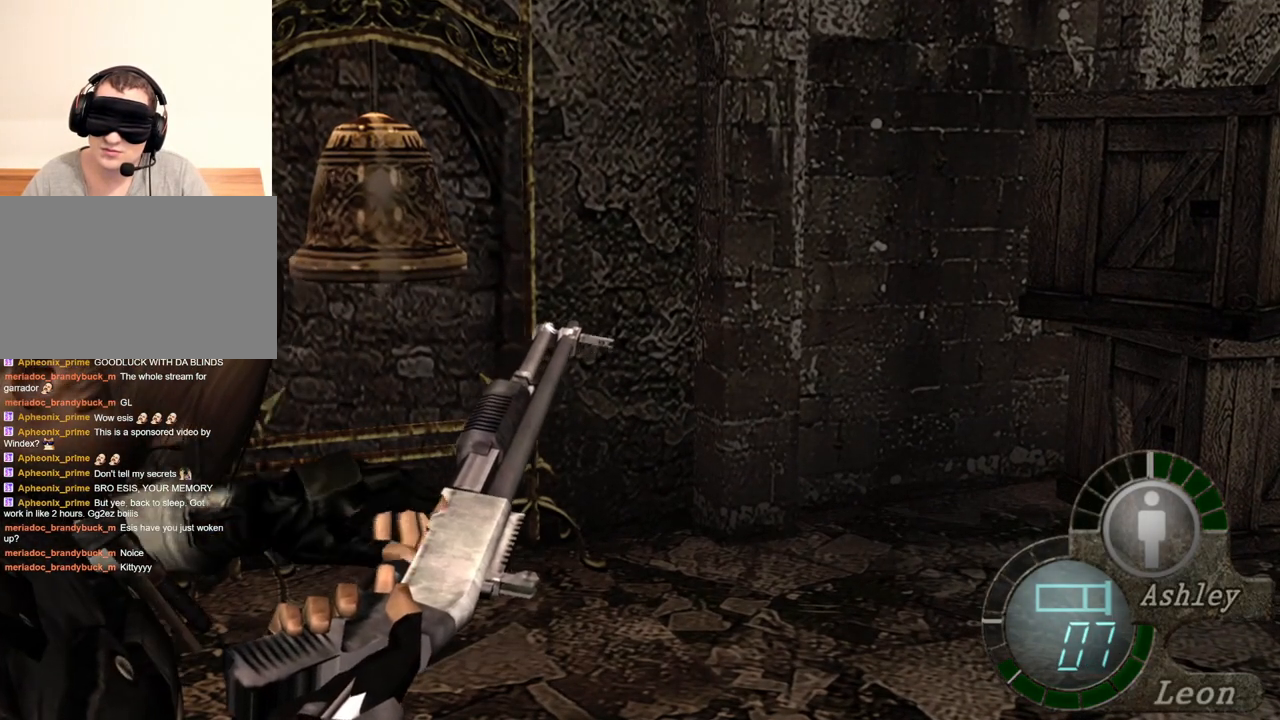
{"keys": [], "mouse": ["right"], "events": []}
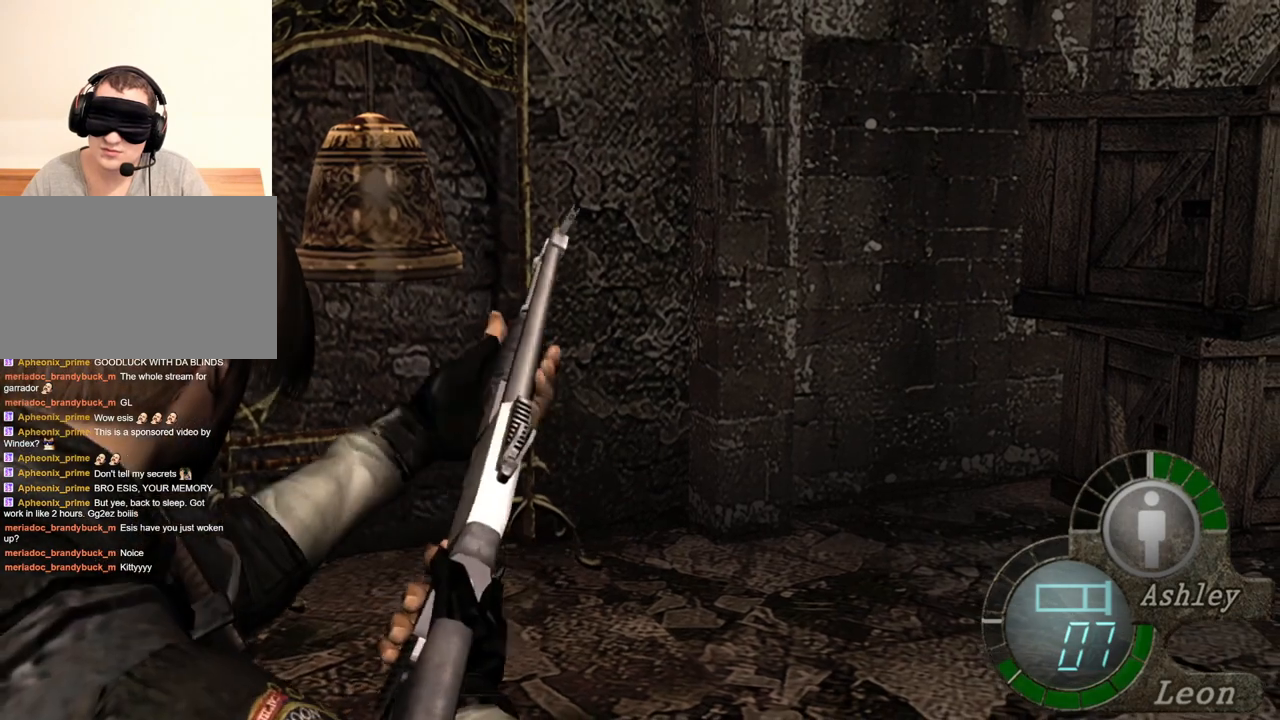
{"keys": [], "mouse": ["right"], "events": []}
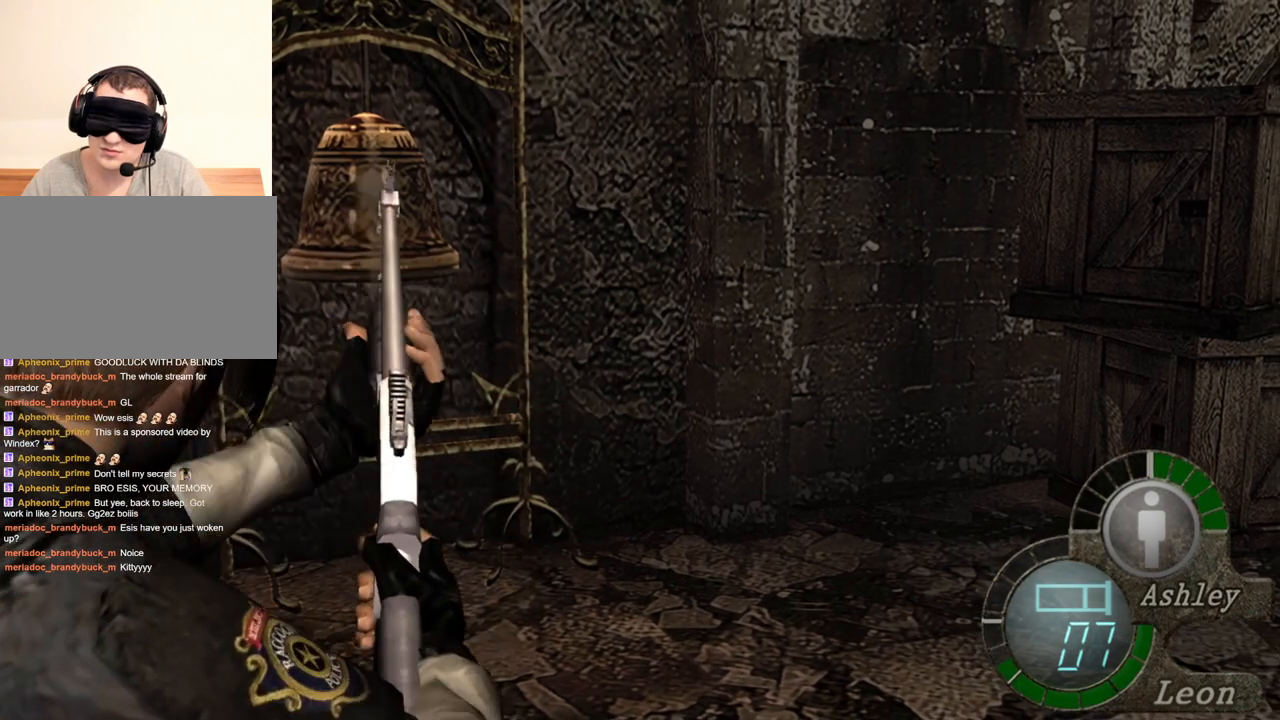
{"keys": [], "mouse": ["right"], "events": []}
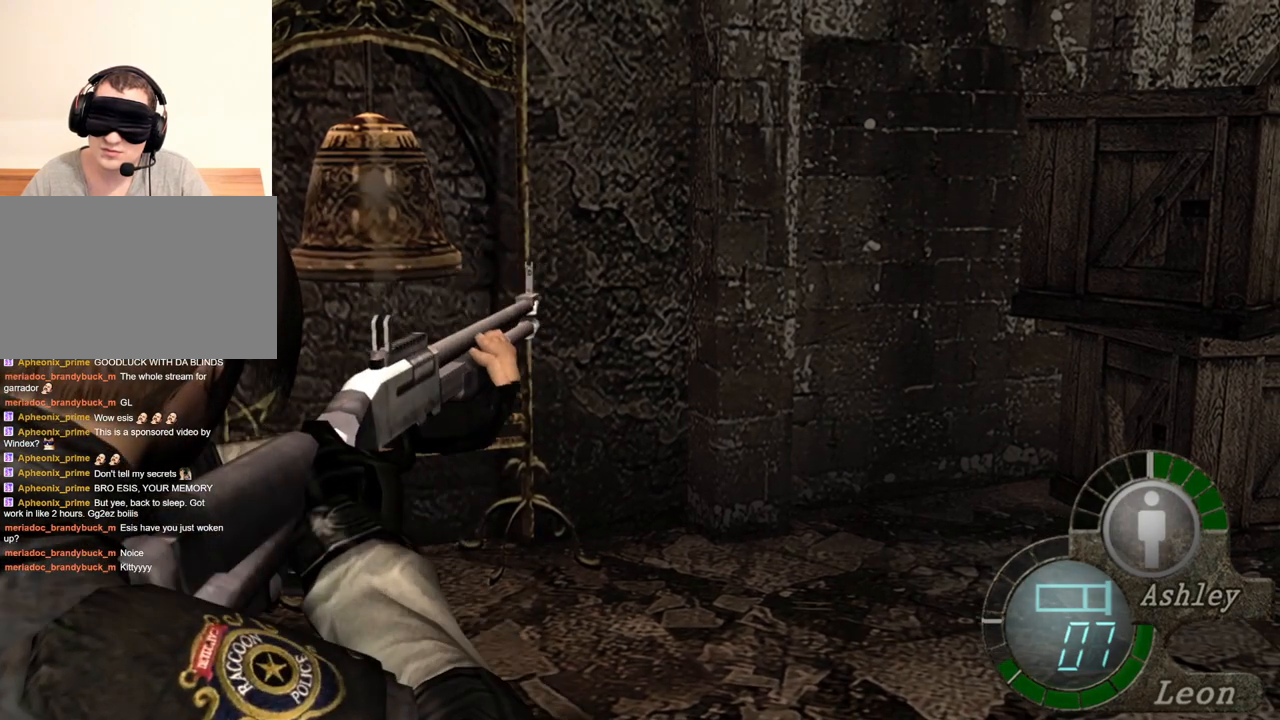
{"keys": [], "mouse": ["right"], "events": []}
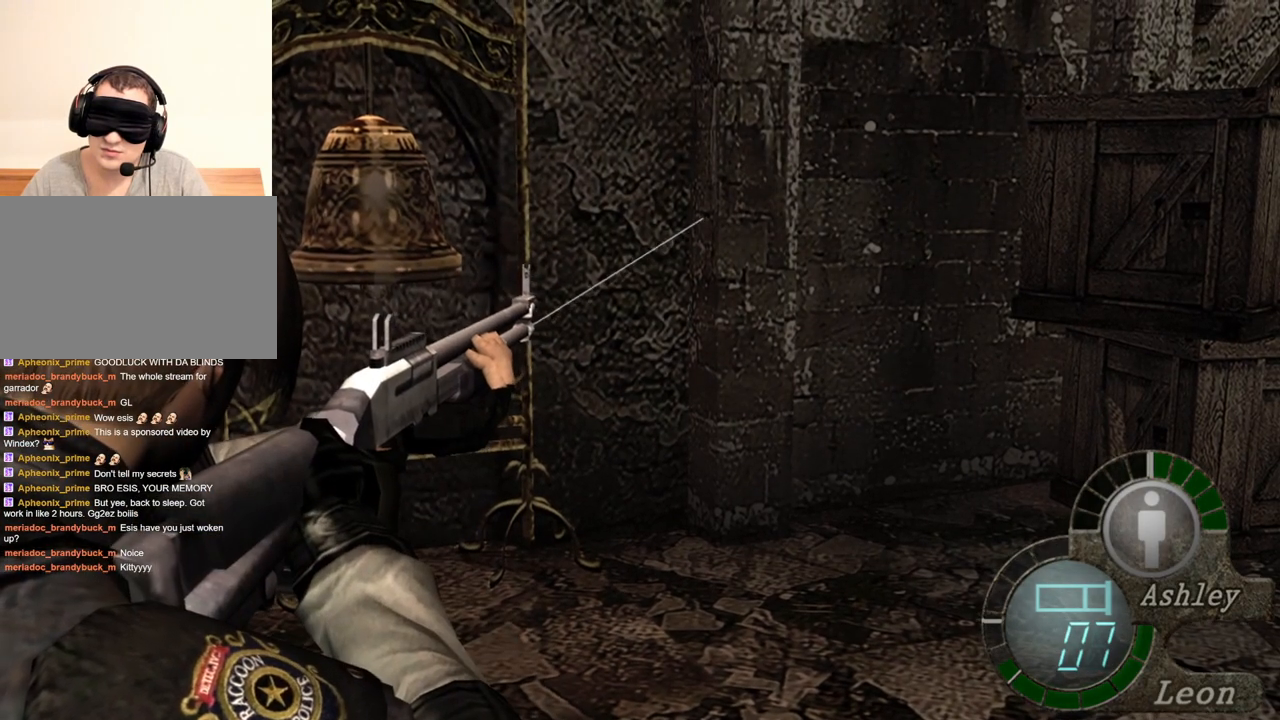
{"keys": [], "mouse": ["right"], "events": []}
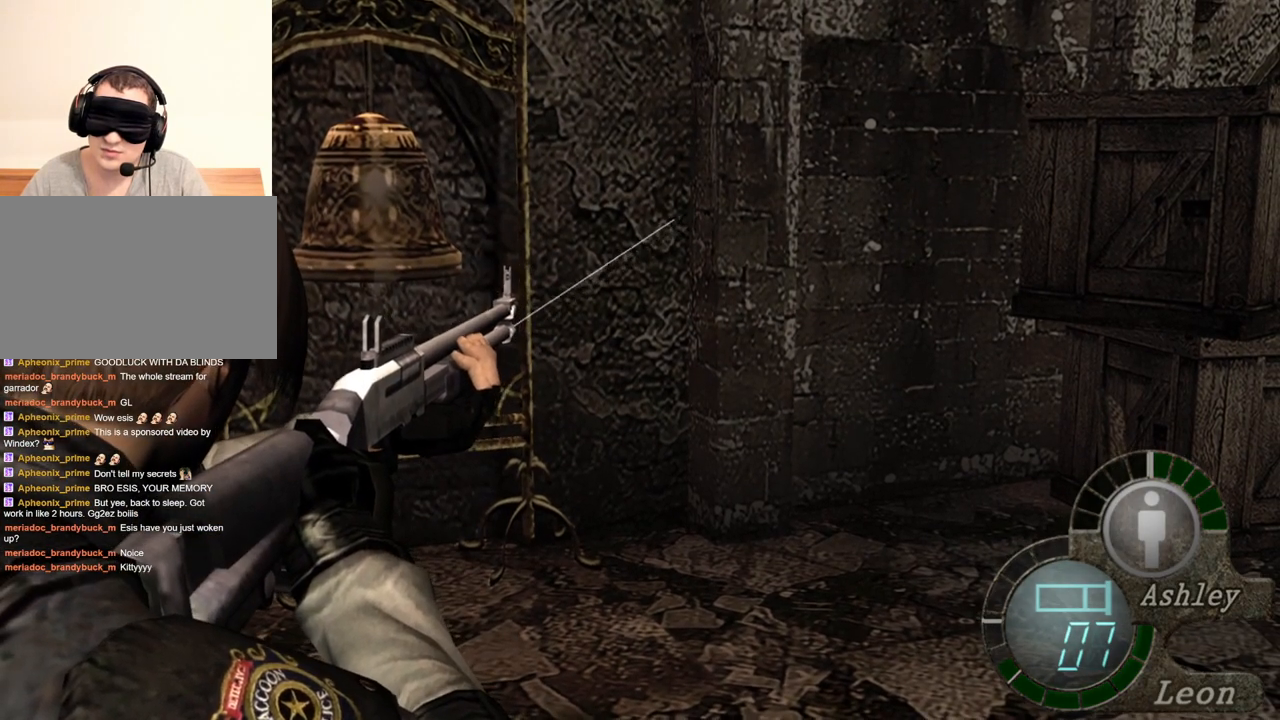
{"keys": [], "mouse": ["right"], "events": []}
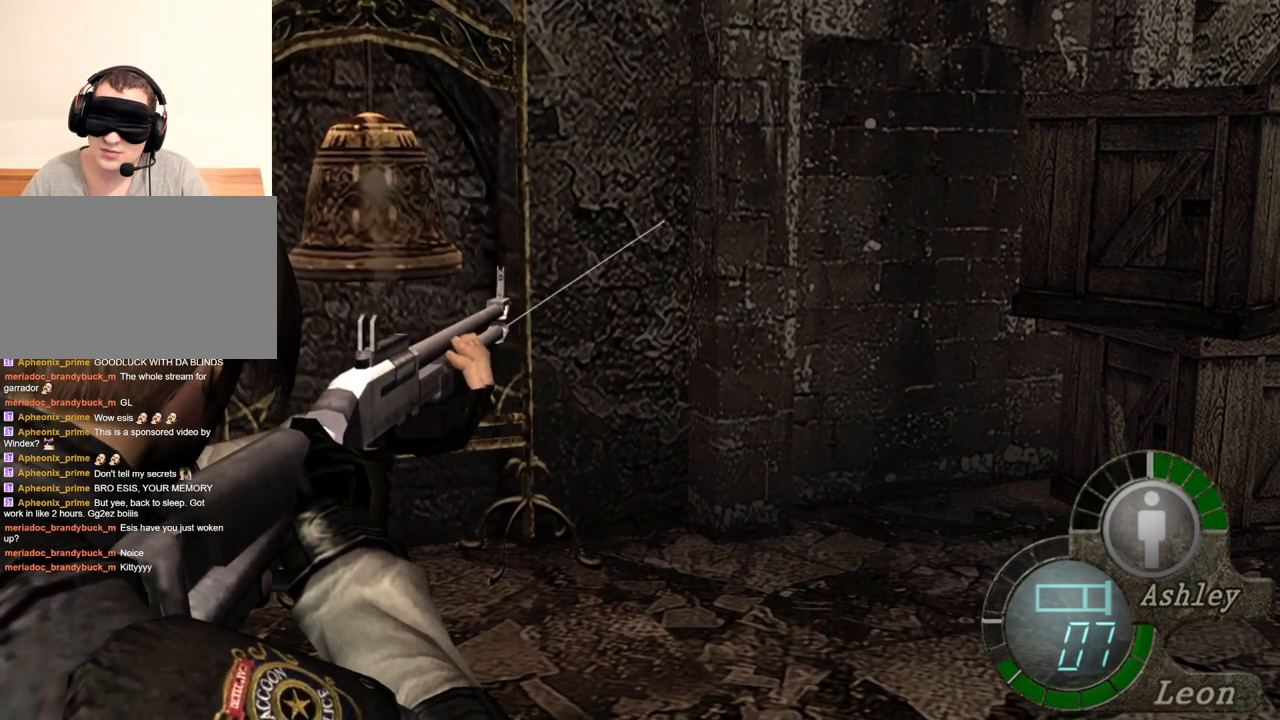
{"keys": [], "mouse": ["right"], "events": []}
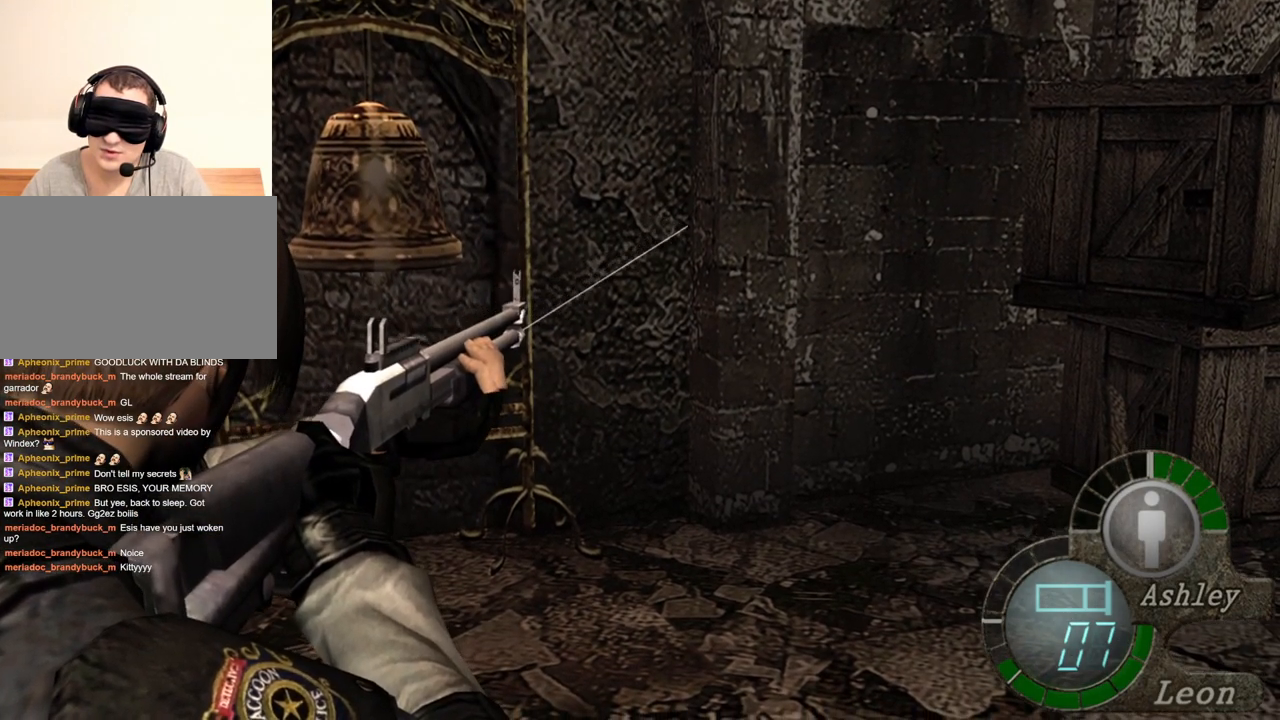
{"keys": [], "mouse": ["right"], "events": []}